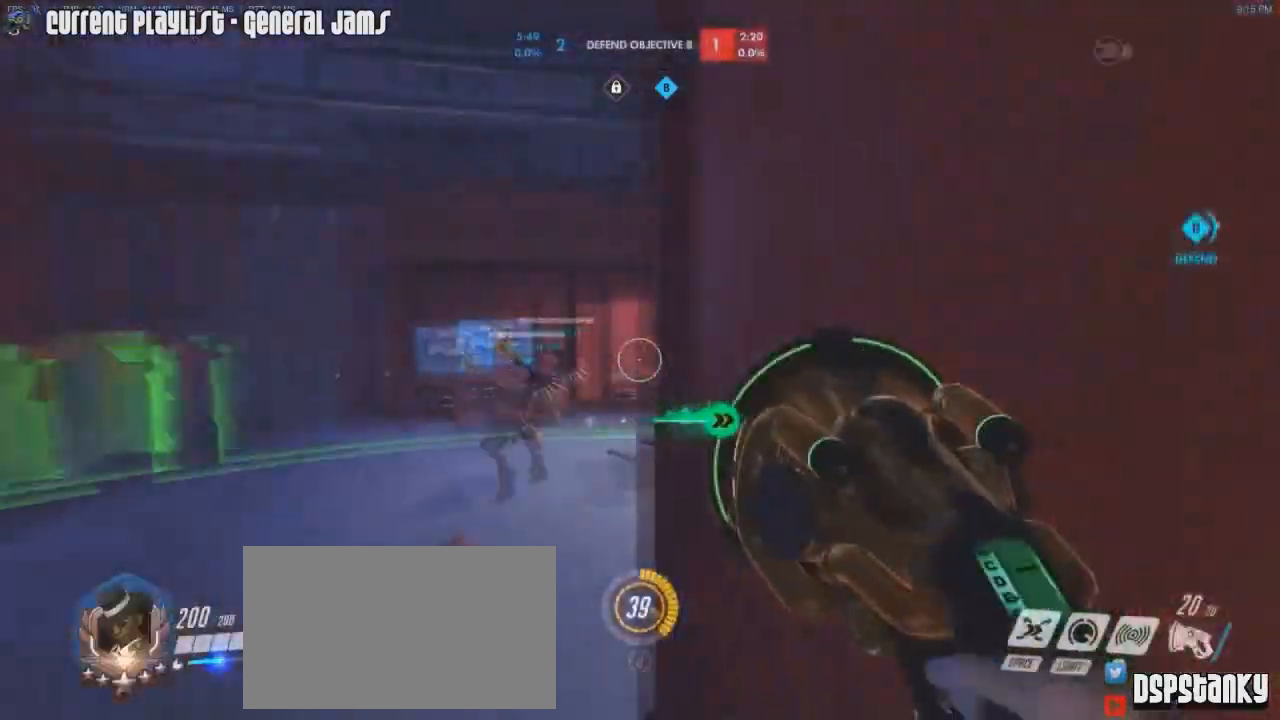
Gameplay with keyboard and mouse; each line is a JSON object with the keys and mouse buttons held at the frame after it. "events" lists presses ("down") and releases ("up") of "1", "2", "3", "4", "5", "a", "alt", "c", "caps_lock", "d", "e", "f", "g", "q", "r", "s", "shift", "space", "t", "tab", "v", "w", "x", "z", "mouse_left", "mouse_middle", "mouse_right", "mouse_mb4", "mouse_mb5", "mouse_wheel_up" and "mouse_wheel_down" between this image and that frame as [ms after this image, input, new state], when the widget could be followed in between. "mouse_left", "mouse_middle", "mouse_right", "mouse_mb4", "mouse_mb5", "mouse_wheel_up", "mouse_wheel_down" = the "left", "middle", "right", "mb4", "mb5", "wheel_up", "wheel_down" buttons of the "mouse" list. No other keys are recorded. Mouse movement is not recorded.
{"keys": ["d", "w"], "mouse": [], "events": [[17, "mouse_right", "down"], [150, "w", "up"], [300, "w", "down"], [434, "mouse_right", "up"]]}
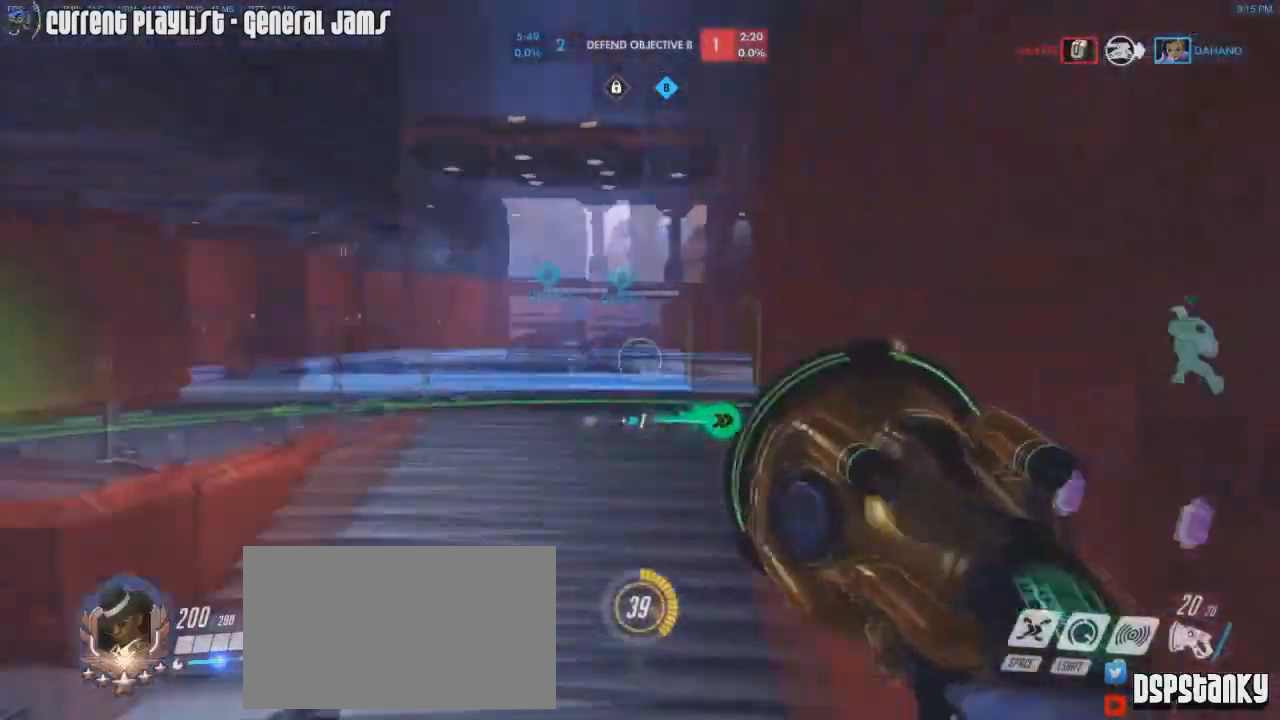
{"keys": ["d"], "mouse": ["right"], "events": [[34, "mouse_right", "down"], [117, "mouse_right", "up"], [167, "mouse_right", "down"], [167, "w", "up"]]}
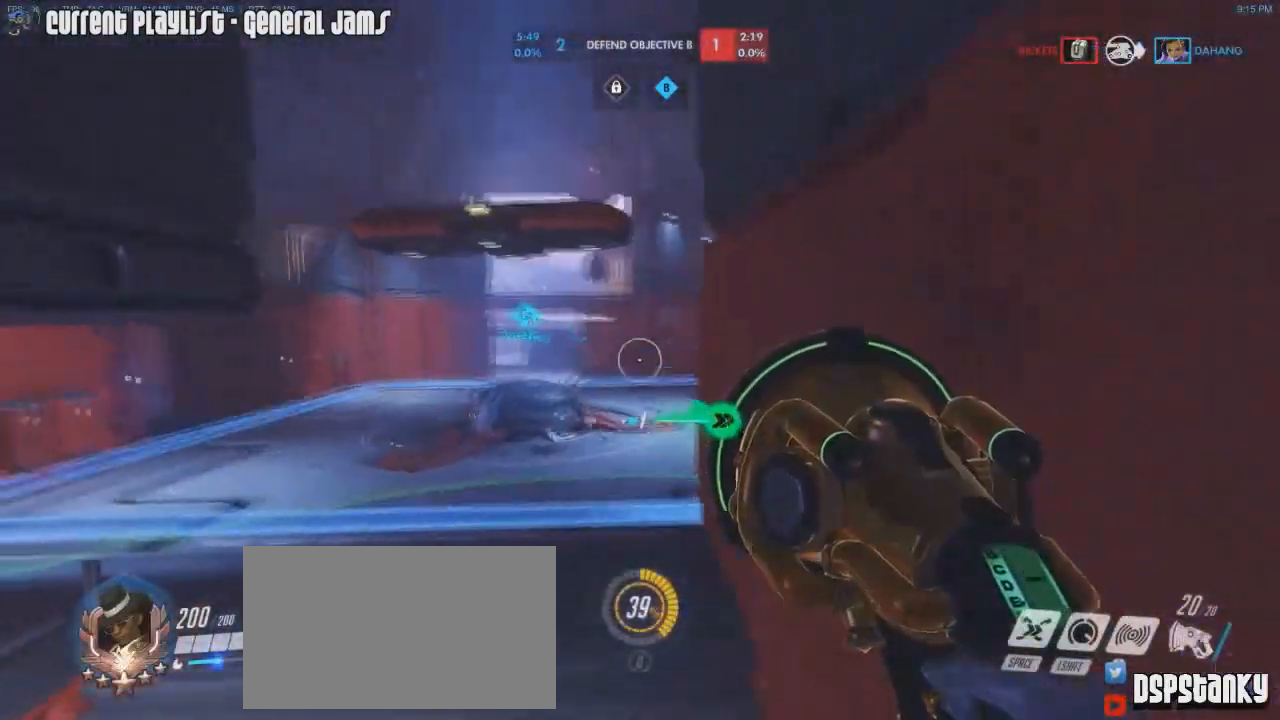
{"keys": ["a", "w"], "mouse": ["right"], "events": [[83, "w", "down"], [234, "a", "down"], [234, "d", "up"], [367, "mouse_right", "up"], [467, "mouse_right", "down"]]}
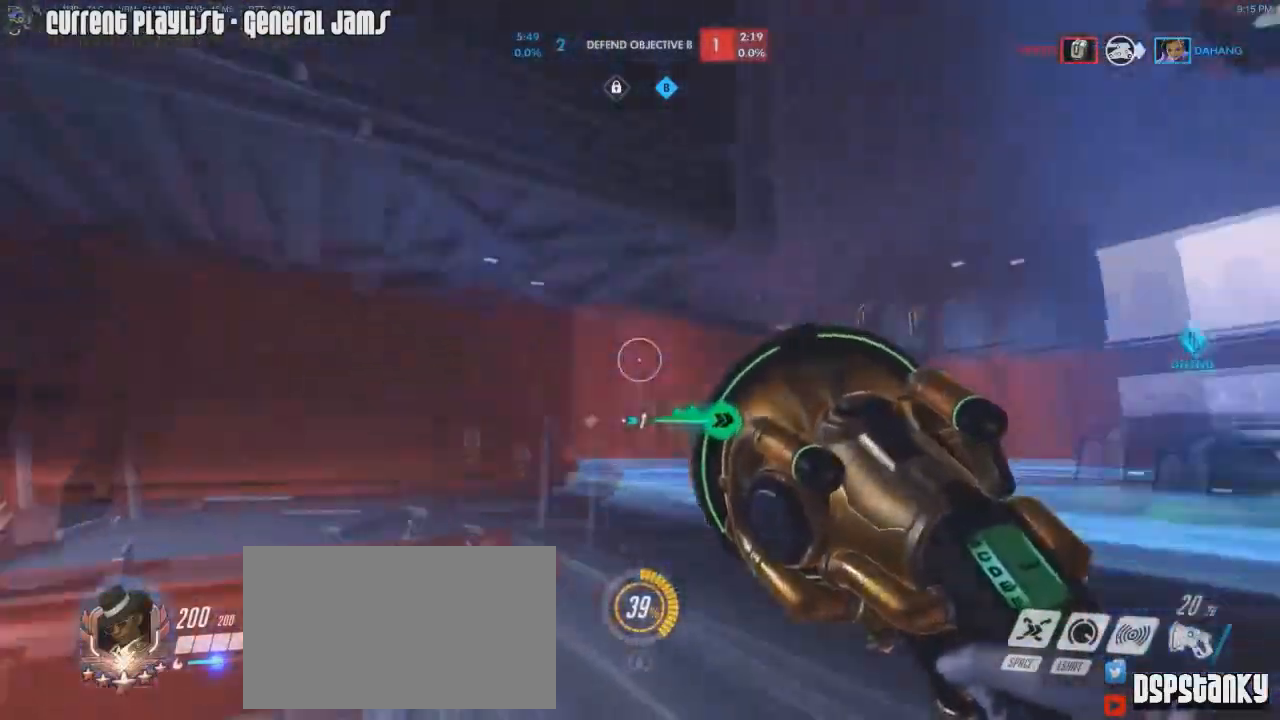
{"keys": ["a"], "mouse": [], "events": [[66, "mouse_right", "up"], [150, "w", "up"], [200, "mouse_right", "down"], [300, "mouse_right", "up"]]}
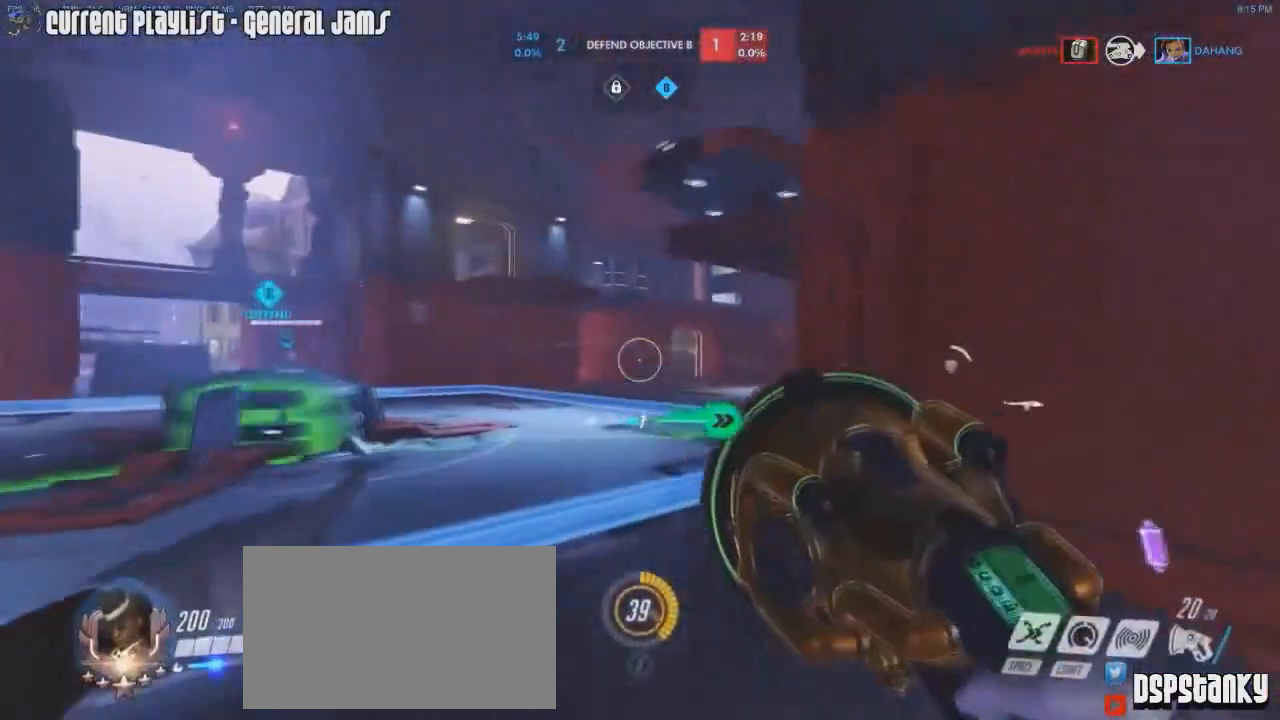
{"keys": ["a"], "mouse": ["left"], "events": [[317, "mouse_left", "down"]]}
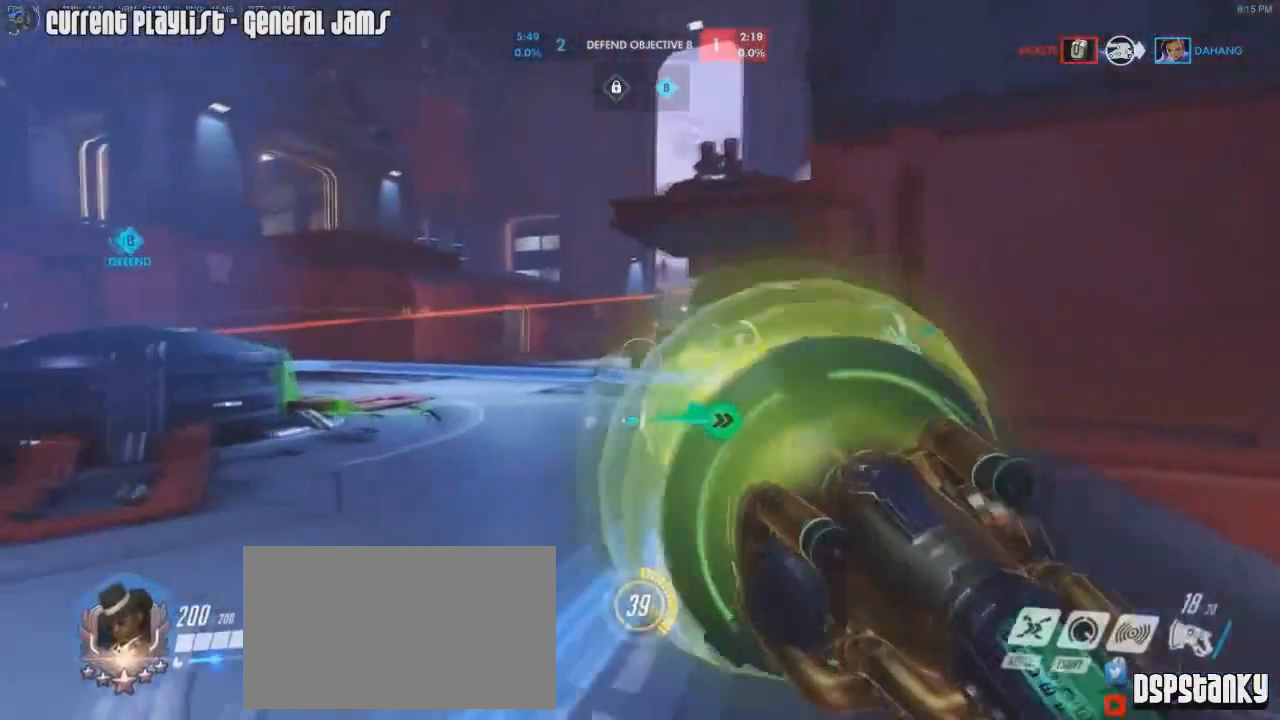
{"keys": ["s"], "mouse": ["left"], "events": [[83, "s", "down"], [233, "mouse_right", "down"], [333, "a", "up"], [333, "mouse_right", "up"], [417, "mouse_right", "down"], [467, "mouse_right", "up"]]}
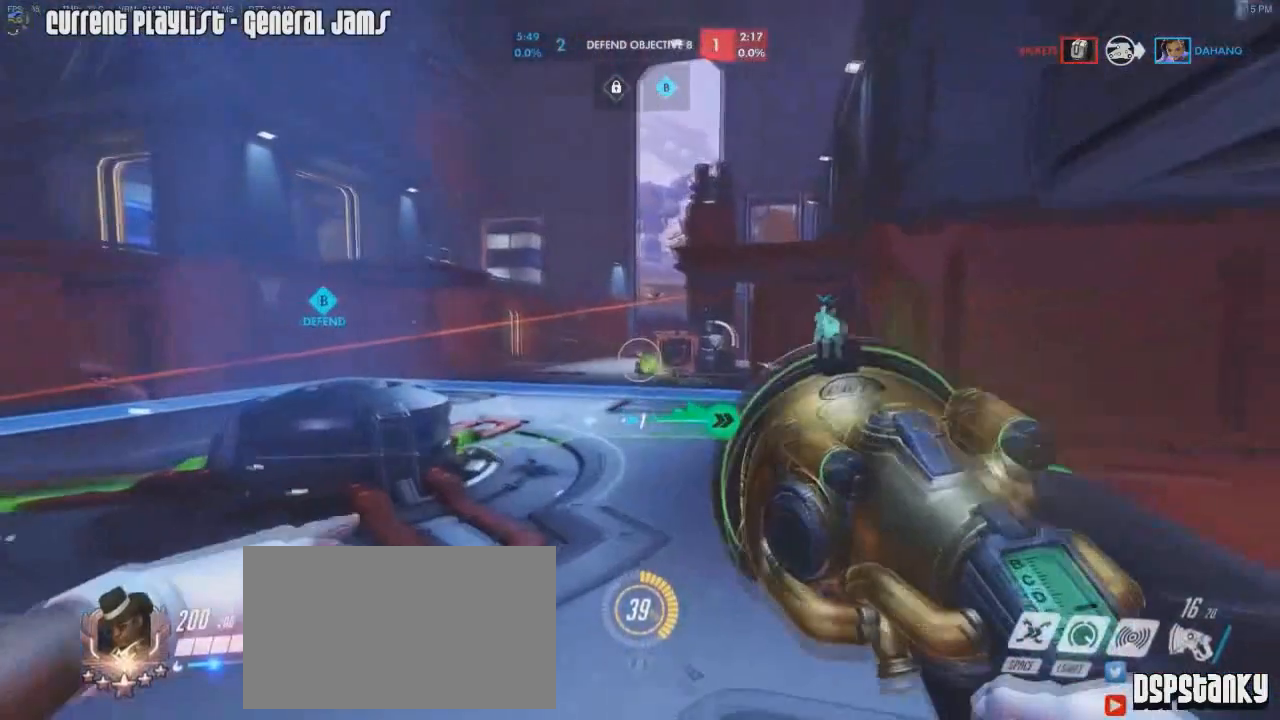
{"keys": ["s"], "mouse": ["left", "right"], "events": [[17, "d", "down"], [17, "mouse_right", "down"], [100, "mouse_right", "up"], [200, "mouse_right", "down"], [250, "d", "up"], [250, "mouse_right", "up"], [334, "a", "down"], [484, "a", "up"], [484, "mouse_right", "down"]]}
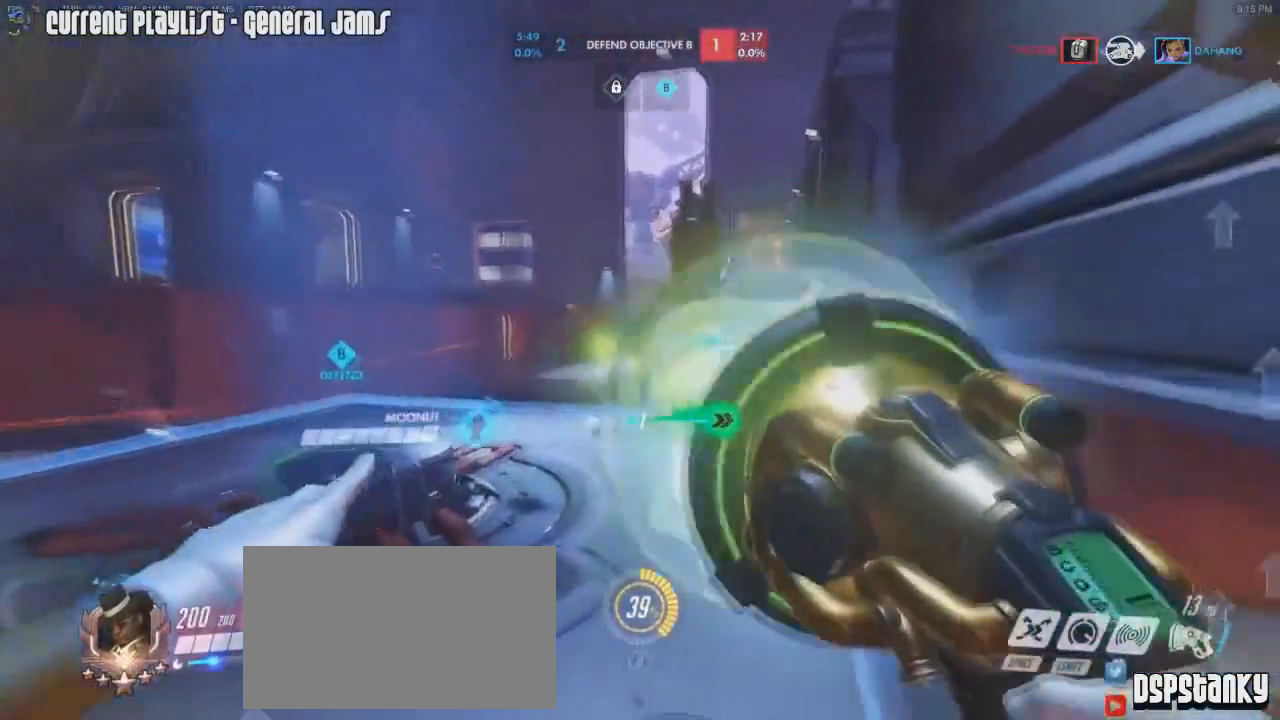
{"keys": ["d"], "mouse": ["right"], "events": [[33, "d", "down"], [33, "mouse_right", "up"], [83, "mouse_right", "down"], [116, "d", "up"], [166, "mouse_right", "up"], [216, "d", "down"], [216, "mouse_right", "down"], [350, "mouse_right", "up"], [400, "mouse_left", "up"], [400, "mouse_right", "down"], [450, "s", "up"]]}
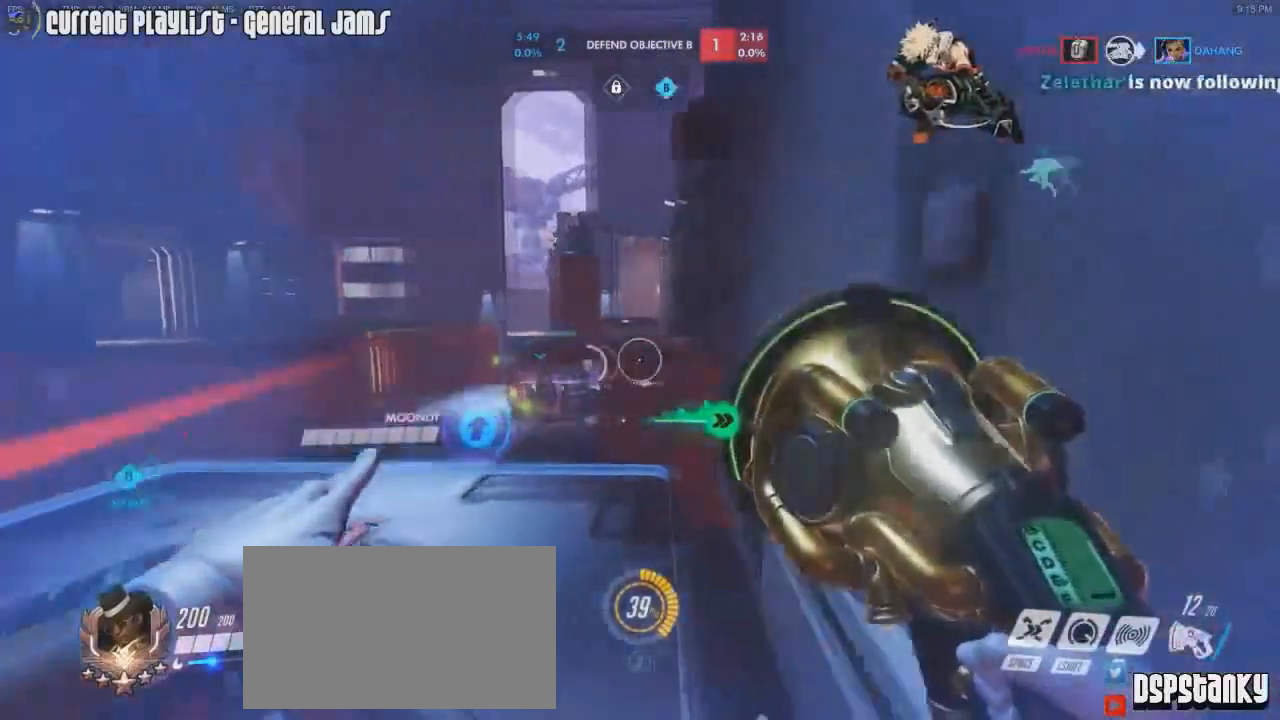
{"keys": ["w"], "mouse": ["right"], "events": [[50, "d", "up"], [50, "w", "down"], [184, "r", "down"], [234, "r", "up"]]}
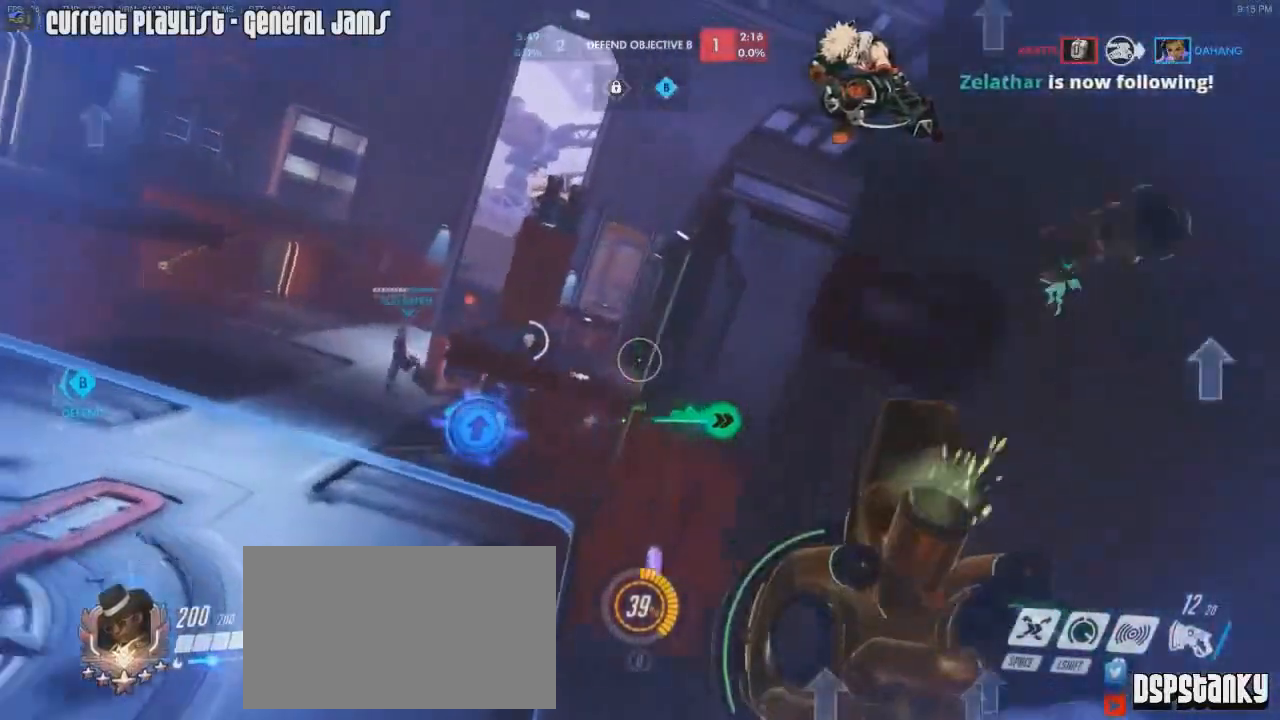
{"keys": ["a", "w"], "mouse": ["right"], "events": [[100, "r", "down"], [200, "mouse_right", "up"], [200, "r", "up"], [300, "mouse_right", "down"], [350, "d", "down"], [350, "mouse_right", "up"], [383, "mouse_right", "down"], [433, "d", "up"], [483, "a", "down"]]}
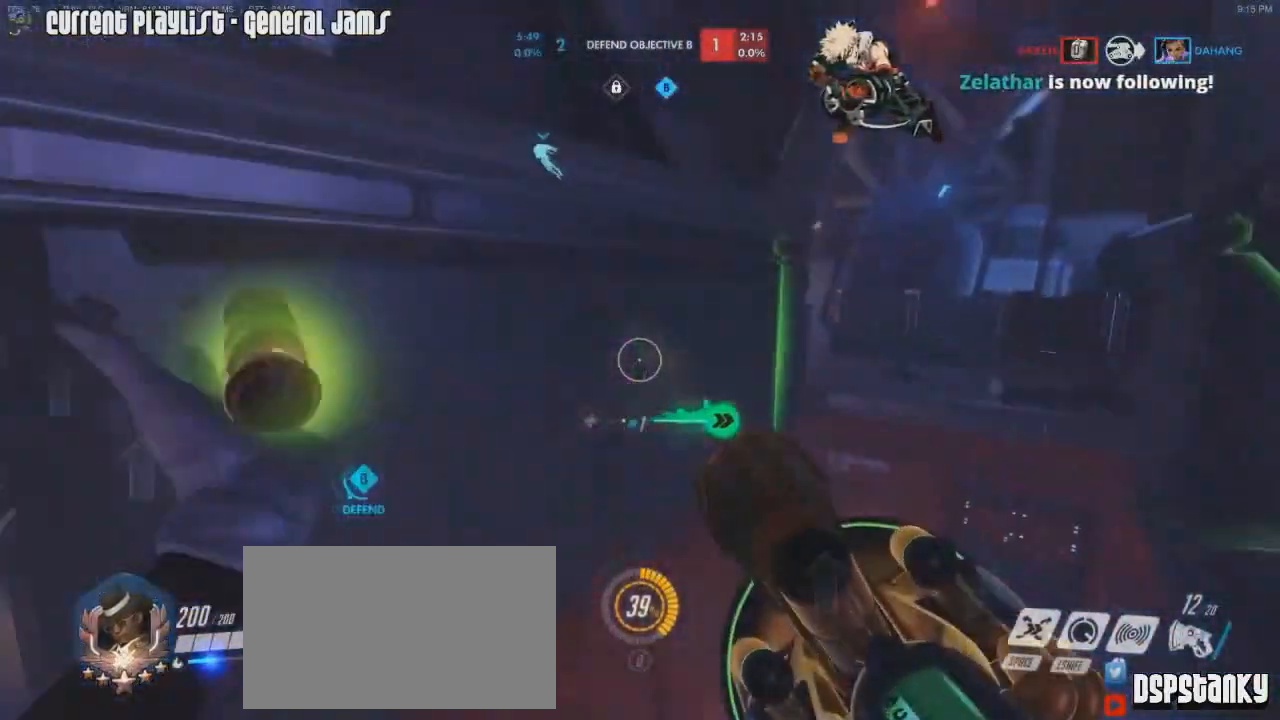
{"keys": ["d", "s"], "mouse": ["right"], "events": [[33, "mouse_right", "up"], [83, "d", "down"], [83, "mouse_right", "down"], [117, "a", "up"], [217, "d", "up"], [317, "d", "down"], [317, "w", "up"], [400, "mouse_right", "up"], [450, "mouse_right", "down"], [450, "s", "down"]]}
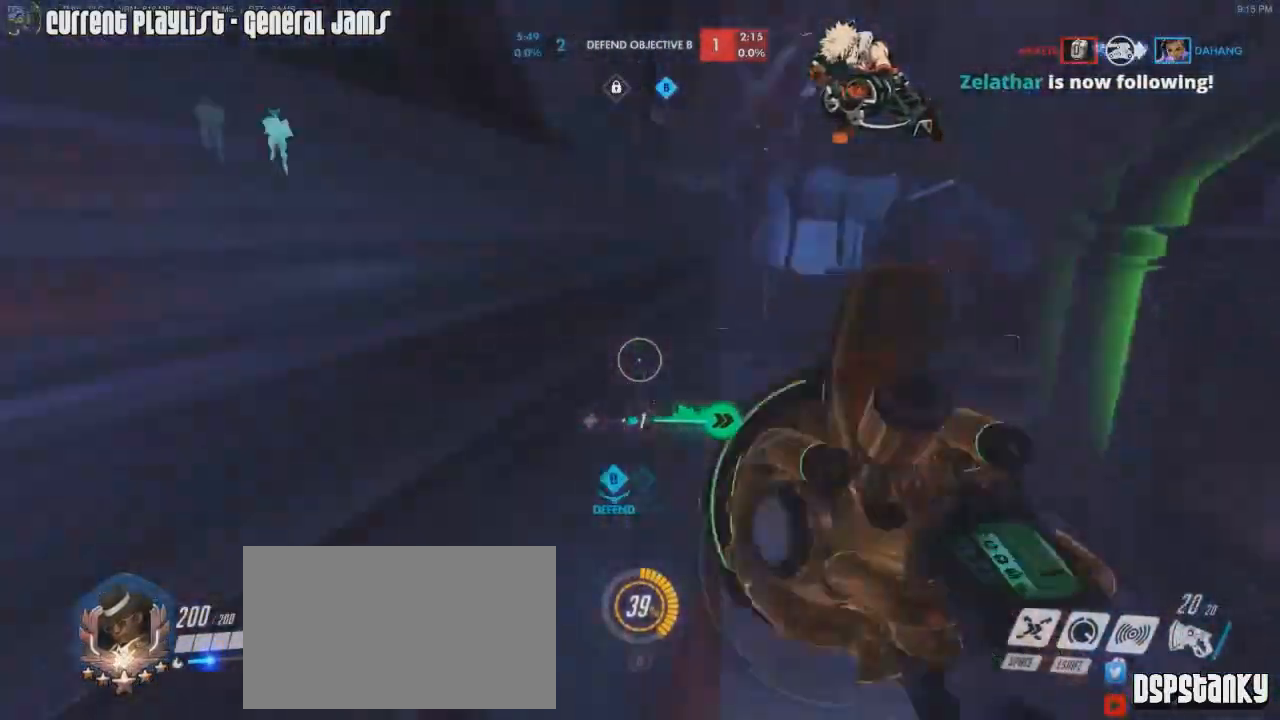
{"keys": ["d", "s"], "mouse": [], "events": [[50, "mouse_right", "up"], [83, "mouse_right", "down"], [183, "mouse_right", "up"], [233, "mouse_right", "down"], [367, "mouse_right", "up"]]}
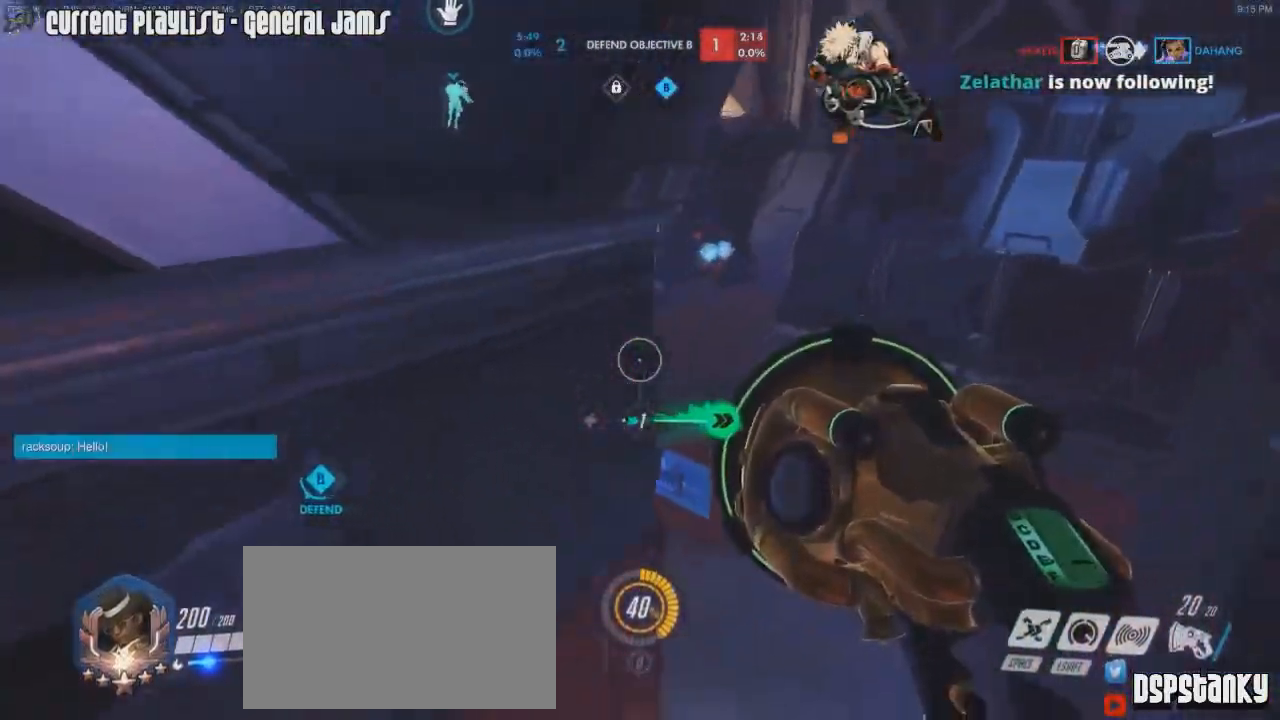
{"keys": ["a", "w"], "mouse": [], "events": [[17, "s", "up"], [67, "mouse_right", "down"], [100, "w", "down"], [150, "mouse_right", "up"], [250, "mouse_right", "down"], [300, "mouse_right", "up"], [350, "mouse_right", "down"], [484, "a", "down"], [484, "d", "up"], [484, "mouse_right", "up"]]}
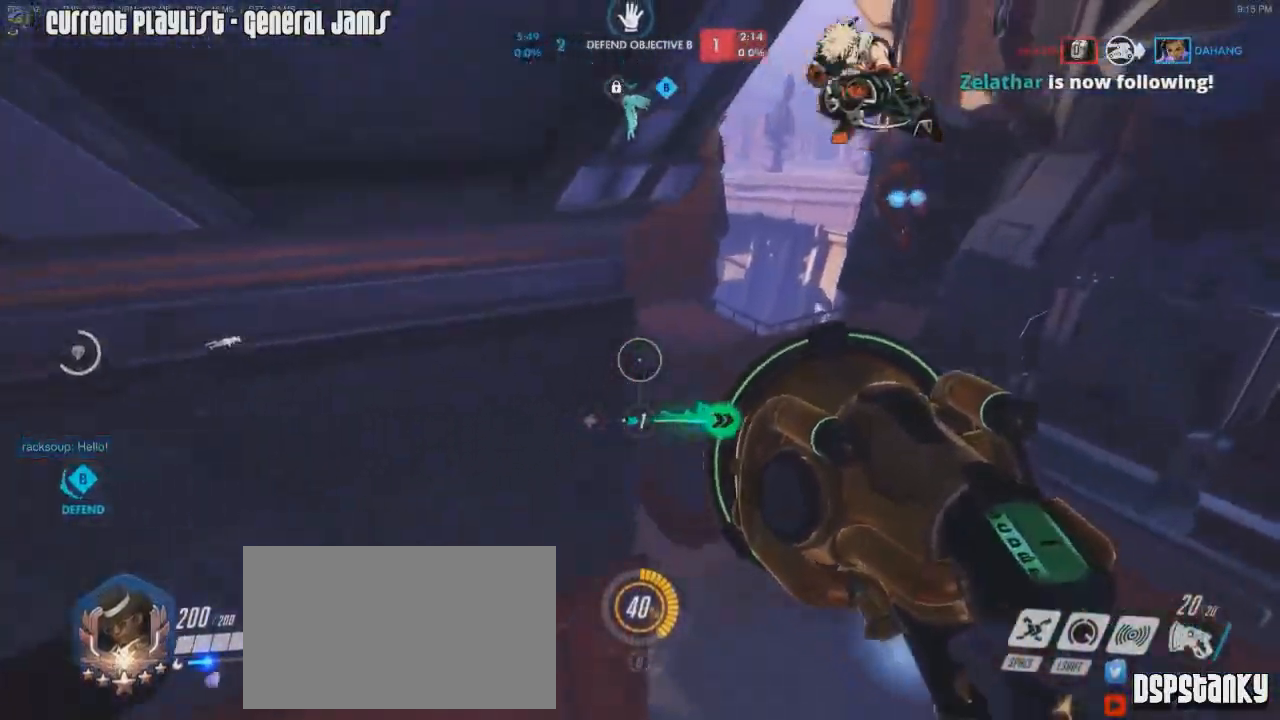
{"keys": ["w"], "mouse": ["left"], "events": [[34, "mouse_right", "down"], [84, "w", "up"], [117, "mouse_right", "up"], [217, "mouse_left", "down"], [451, "w", "down"], [501, "a", "up"]]}
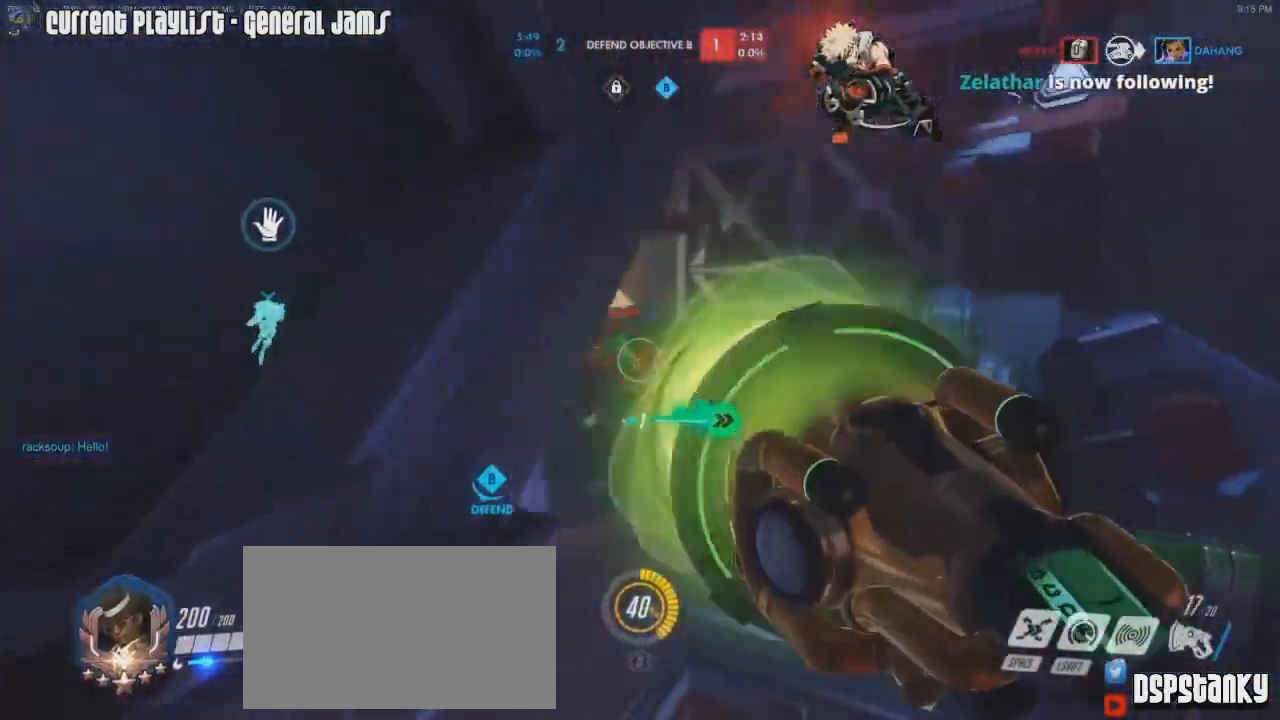
{"keys": ["d", "w"], "mouse": ["right"], "events": [[50, "d", "down"], [83, "mouse_right", "down"], [133, "mouse_left", "up"], [334, "mouse_right", "up"], [367, "mouse_right", "down"]]}
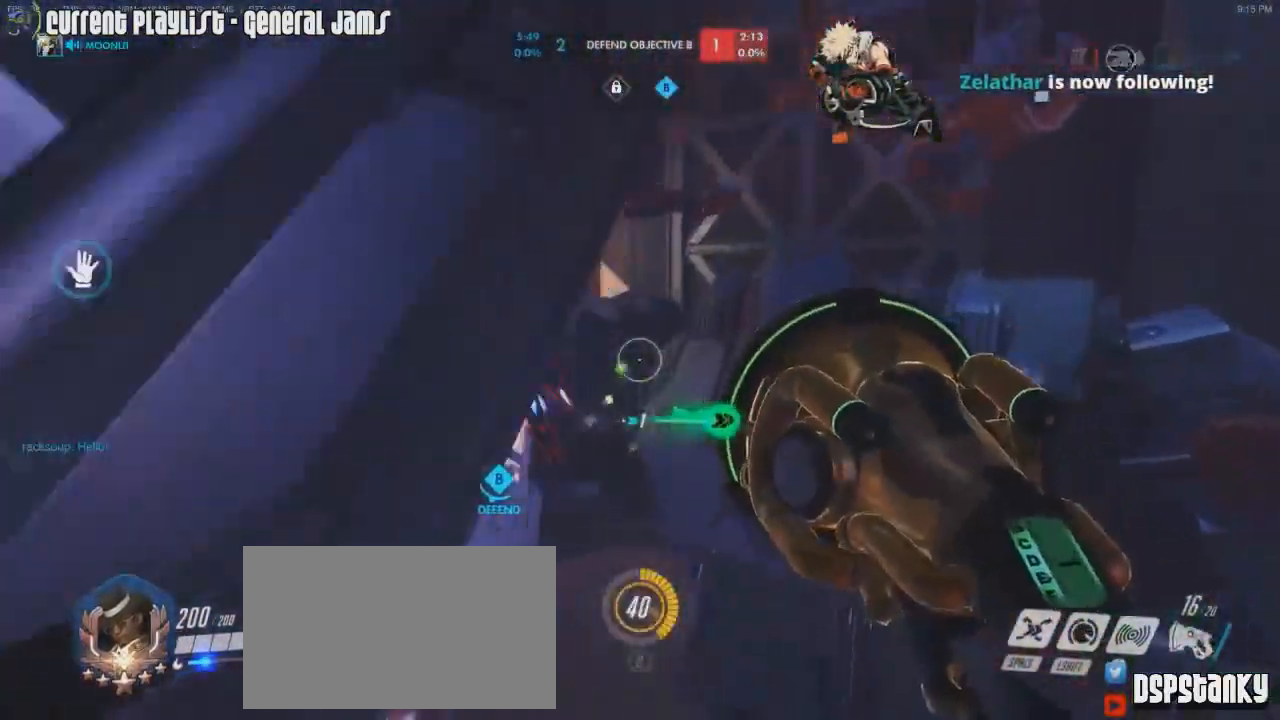
{"keys": ["a", "w"], "mouse": ["left"], "events": [[16, "mouse_right", "up"], [66, "mouse_right", "down"], [100, "a", "down"], [100, "d", "up"], [100, "mouse_right", "up"], [383, "mouse_left", "down"]]}
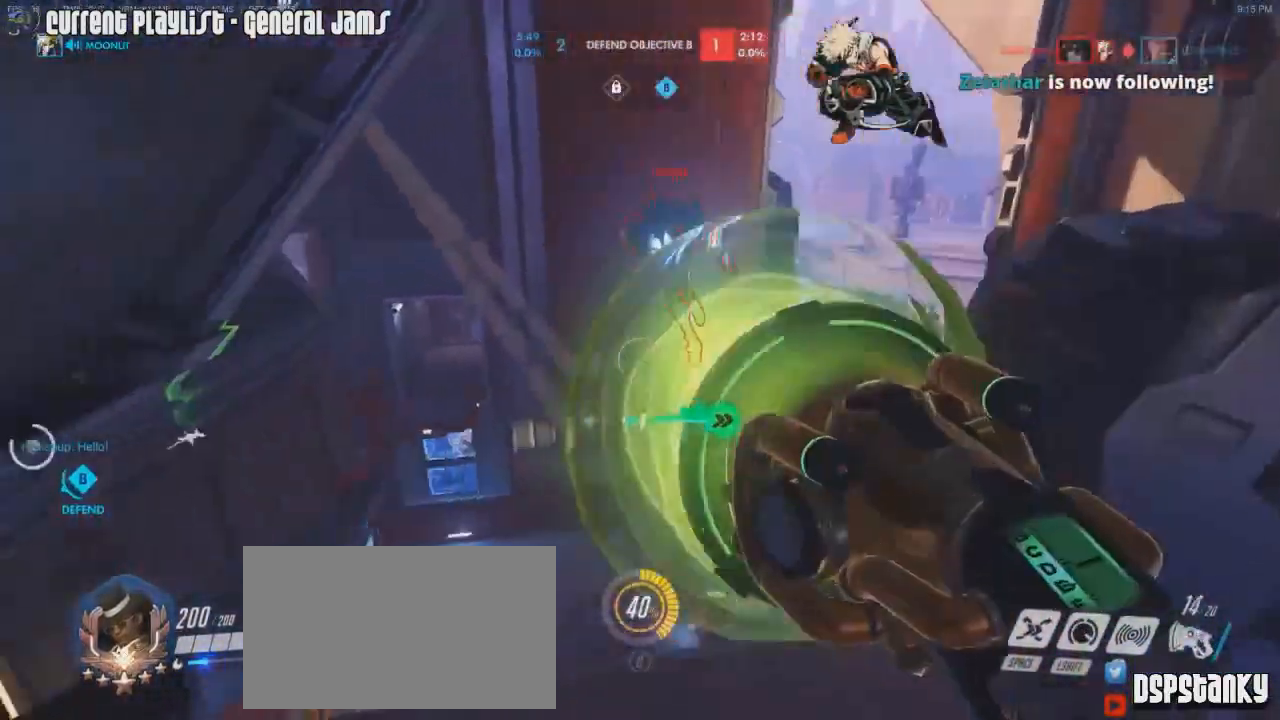
{"keys": ["a", "s"], "mouse": ["left", "mb5"], "events": [[267, "w", "up"], [350, "mouse_mb5", "down"], [501, "s", "down"]]}
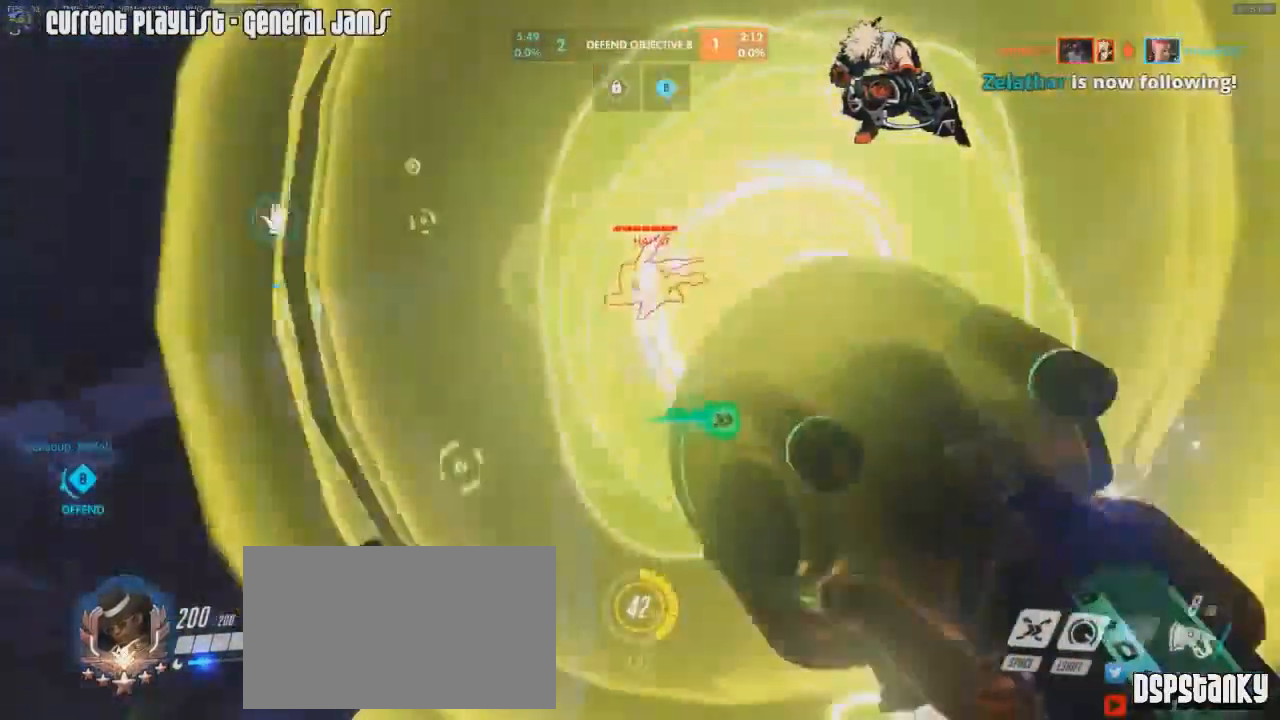
{"keys": ["s"], "mouse": ["left"], "events": [[50, "a", "up"], [50, "mouse_mb5", "up"], [233, "mouse_right", "down"], [367, "mouse_right", "up"]]}
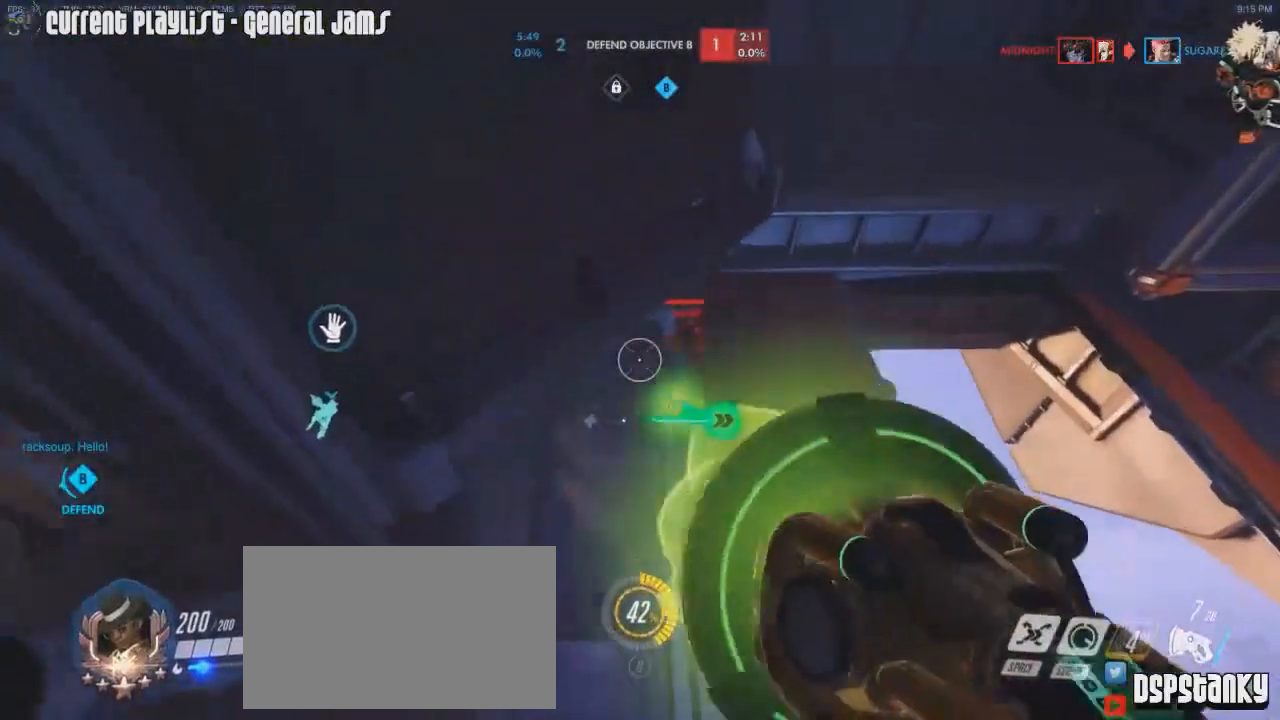
{"keys": ["a", "w"], "mouse": ["right"], "events": [[34, "d", "down"], [117, "a", "down"], [117, "d", "up"], [167, "s", "up"], [351, "mouse_left", "up"], [434, "w", "down"], [451, "mouse_right", "down"]]}
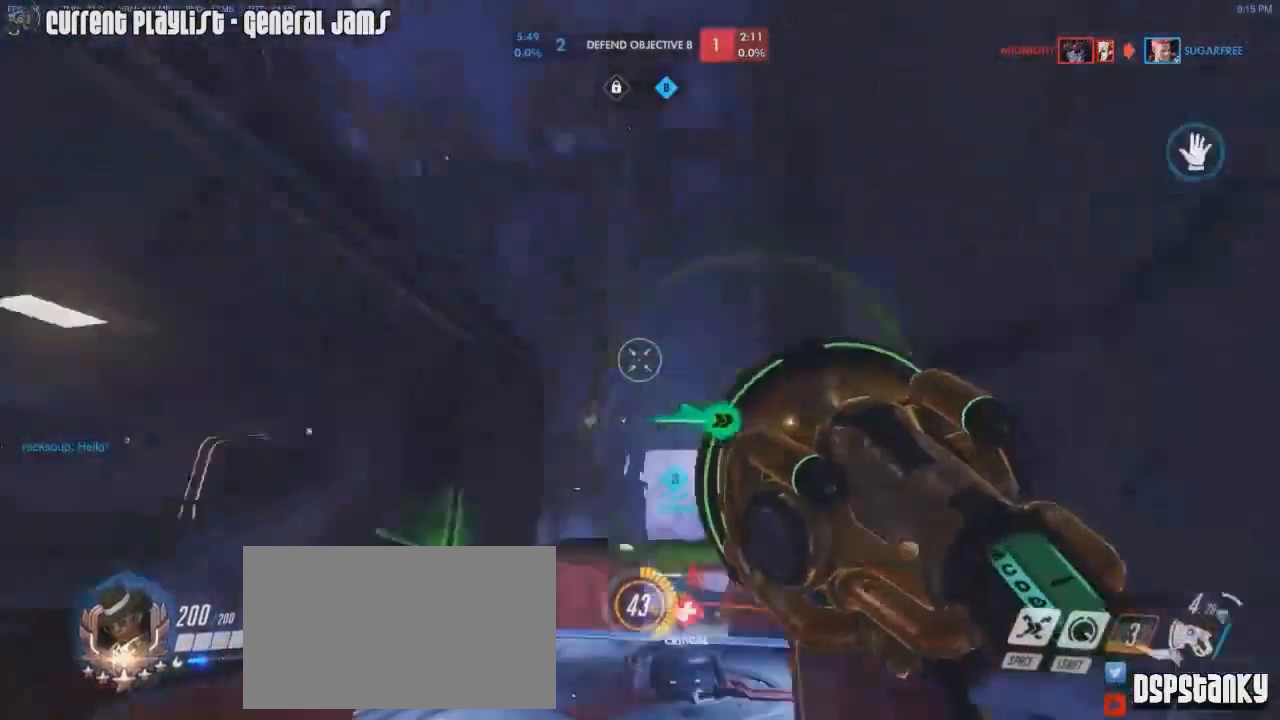
{"keys": ["d", "w"], "mouse": [], "events": [[100, "r", "down"], [183, "r", "up"], [283, "a", "up"], [283, "d", "down"], [333, "mouse_right", "up"], [367, "a", "down"], [367, "mouse_right", "down"], [417, "a", "up"], [467, "mouse_right", "up"]]}
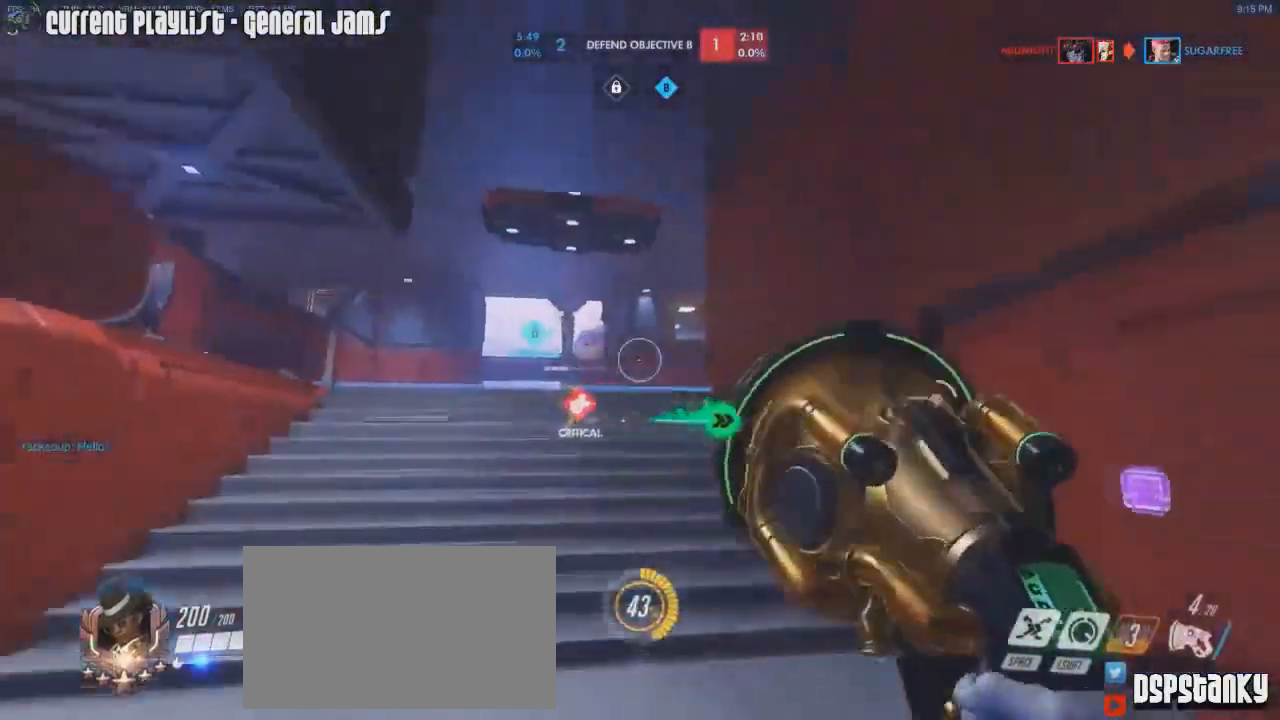
{"keys": ["d", "shift", "w"], "mouse": ["right"], "events": [[67, "mouse_right", "down"], [150, "mouse_right", "up"], [201, "d", "up"], [201, "mouse_right", "down"], [201, "shift", "down"], [234, "d", "down"]]}
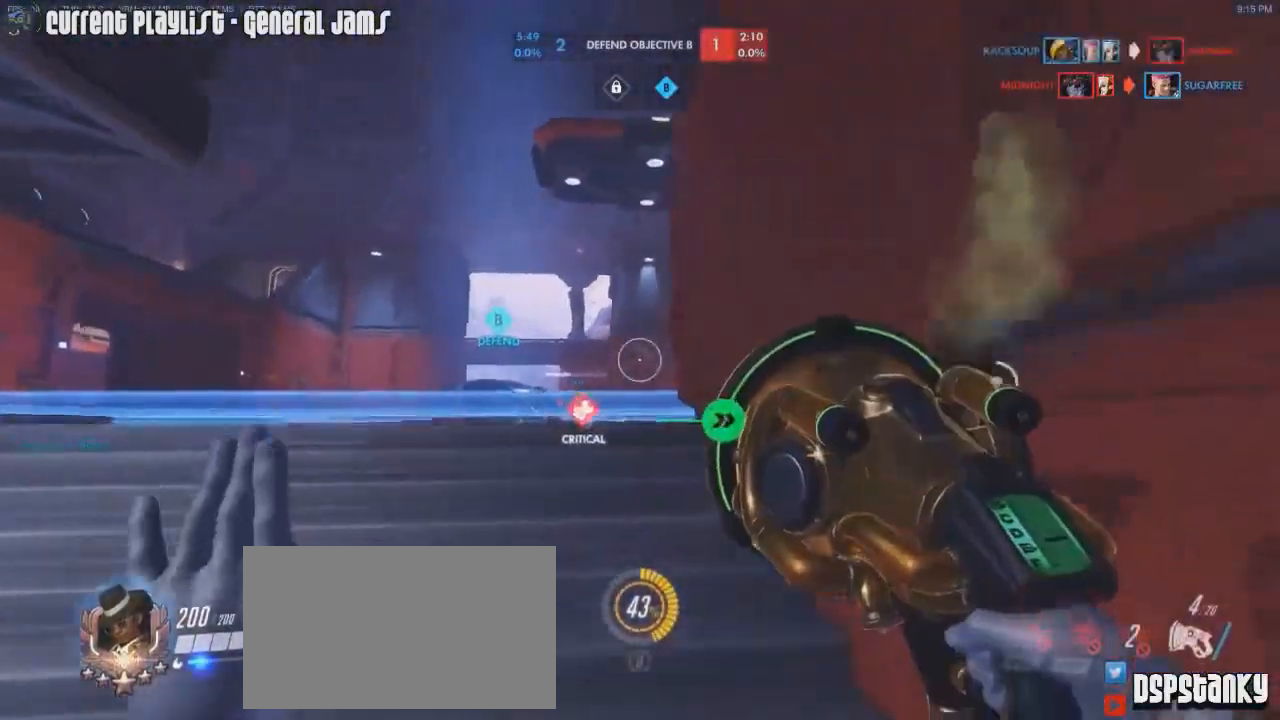
{"keys": ["shift", "w"], "mouse": ["right"], "events": [[267, "d", "up"]]}
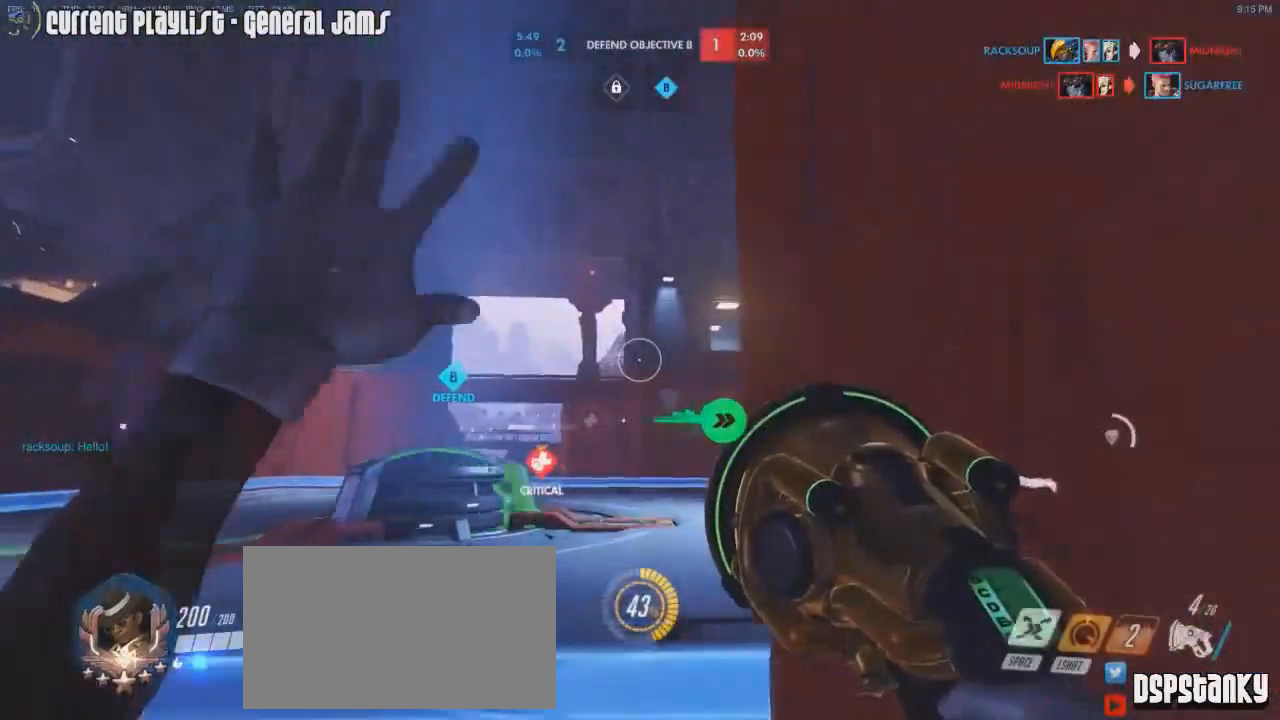
{"keys": ["a", "w"], "mouse": [], "events": [[67, "a", "down"], [67, "r", "down"], [184, "mouse_right", "up"], [234, "a", "up"], [234, "mouse_right", "down"], [234, "r", "up"], [334, "mouse_right", "up"], [351, "mouse_right", "down"], [367, "shift", "up"], [451, "a", "down"], [467, "mouse_right", "up"]]}